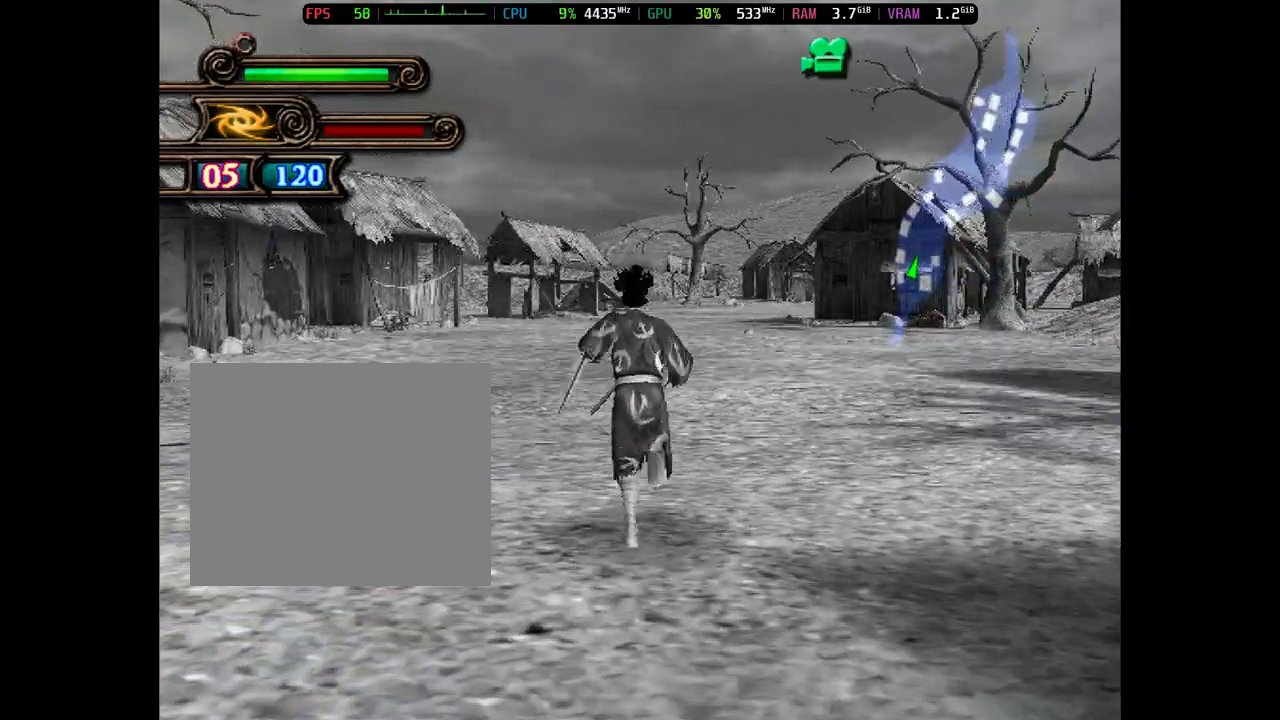
Gameplay with a controller (PlayStation layout); each line is a JSON object with the inputs held at the frame after it. "events" lists button and stick changes between this image and that frame as [ms after this image, input, new state], when the widget could be followed in between. Not read: L1 left_stick right_stick.
{"buttons": ["L3"], "events": []}
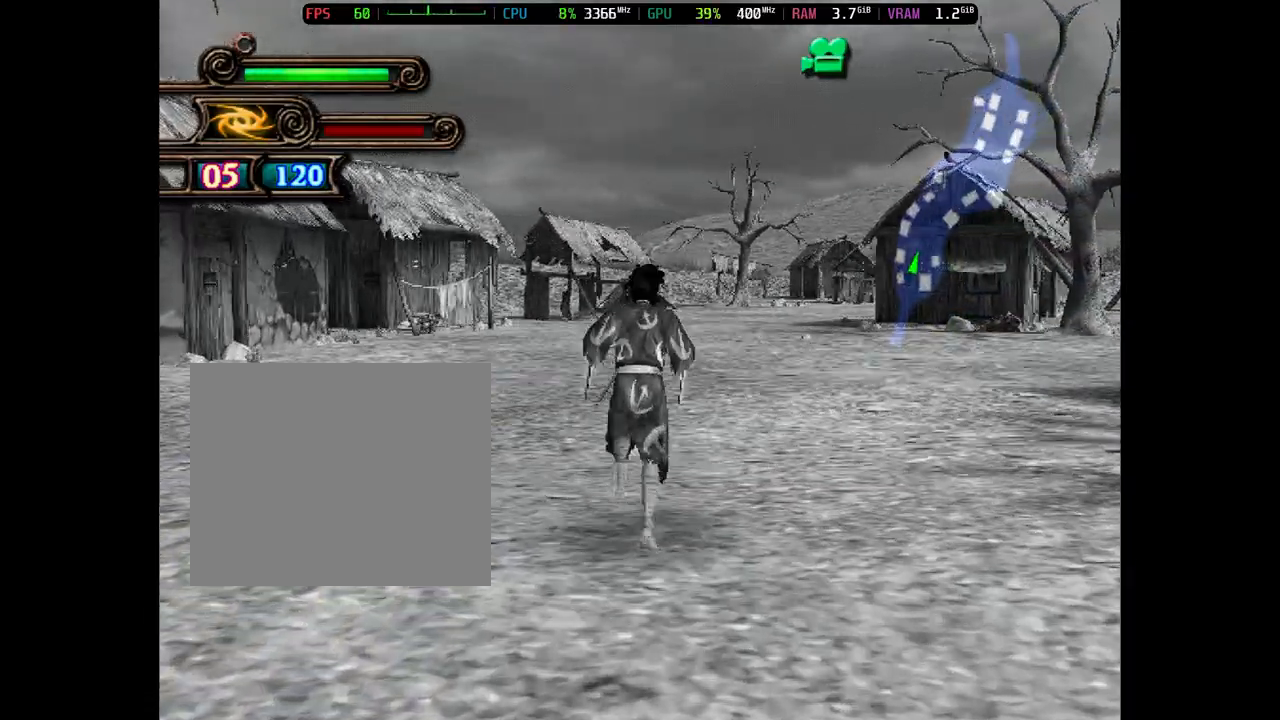
{"buttons": ["L3"], "events": [[350, "L3", "up"], [400, "L3", "down"]]}
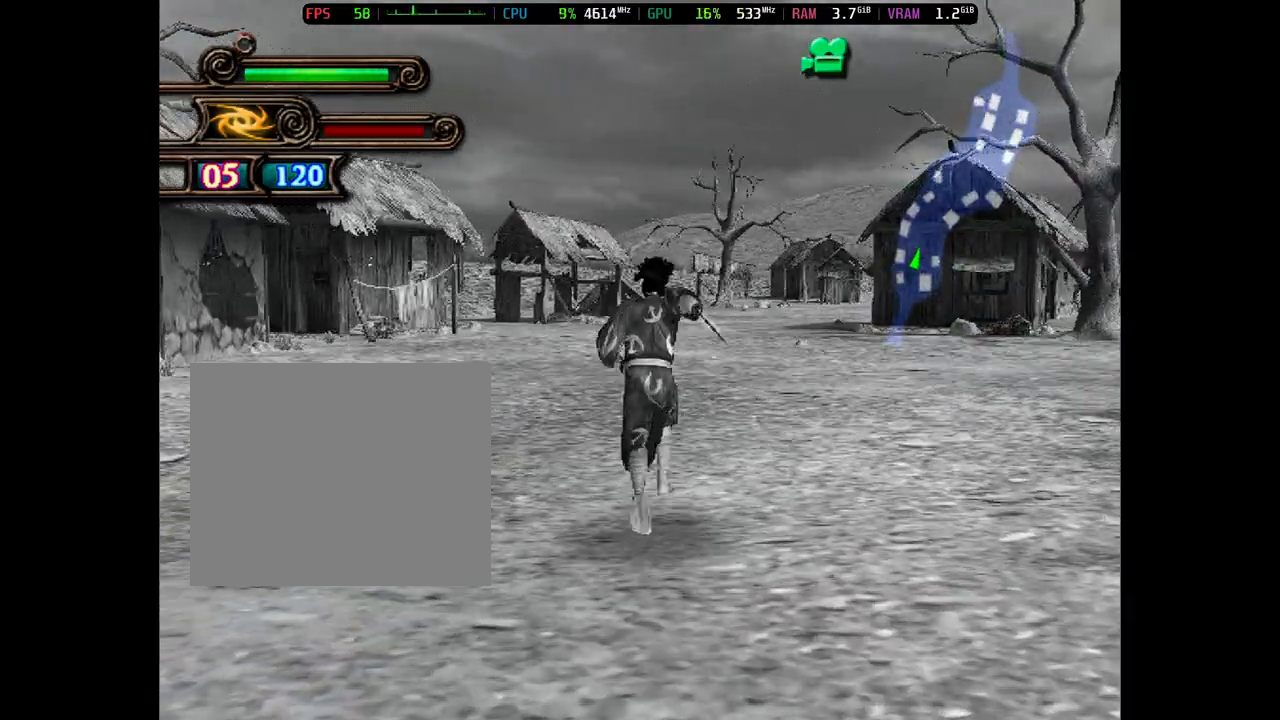
{"buttons": ["L3"], "events": []}
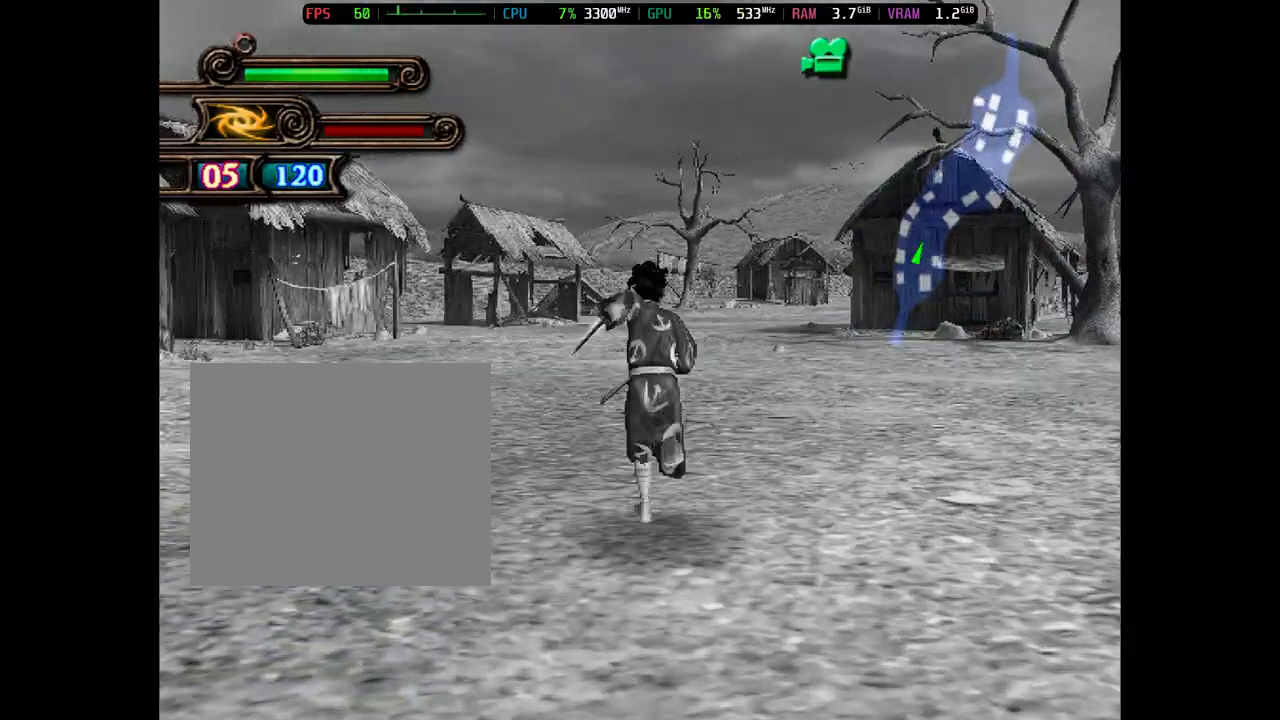
{"buttons": ["L3"], "events": []}
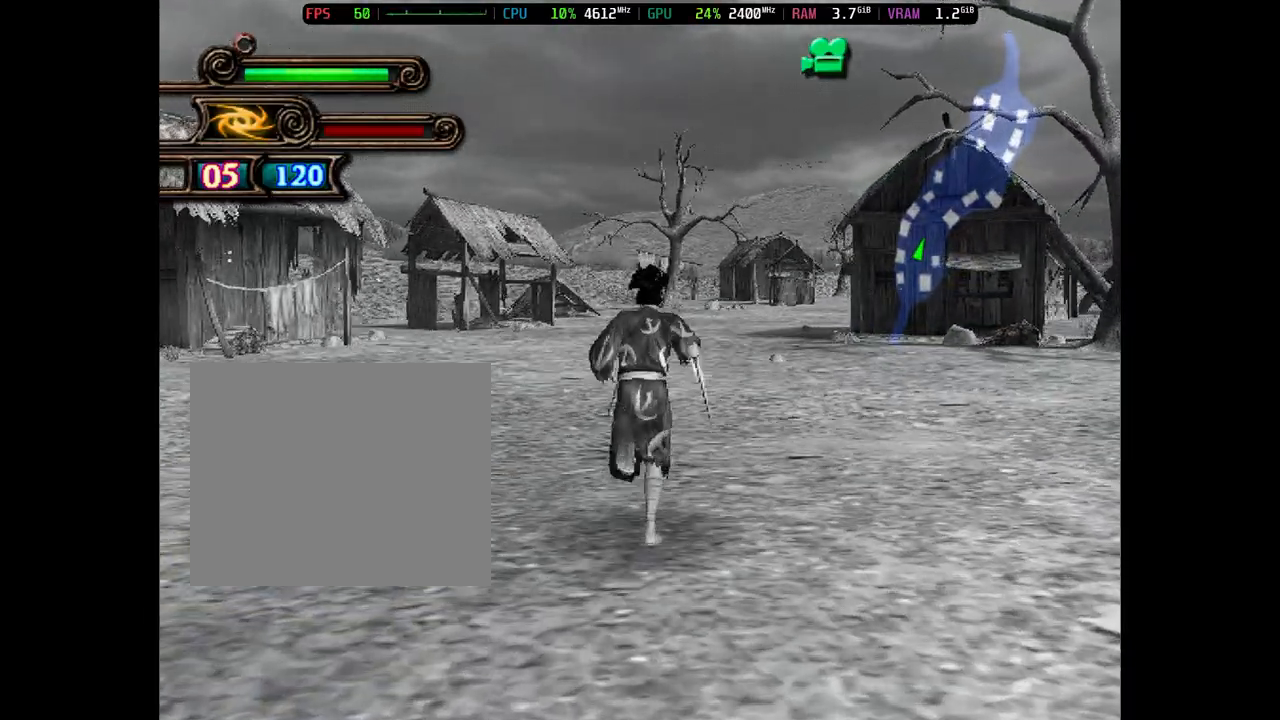
{"buttons": [], "events": [[150, "L3", "up"]]}
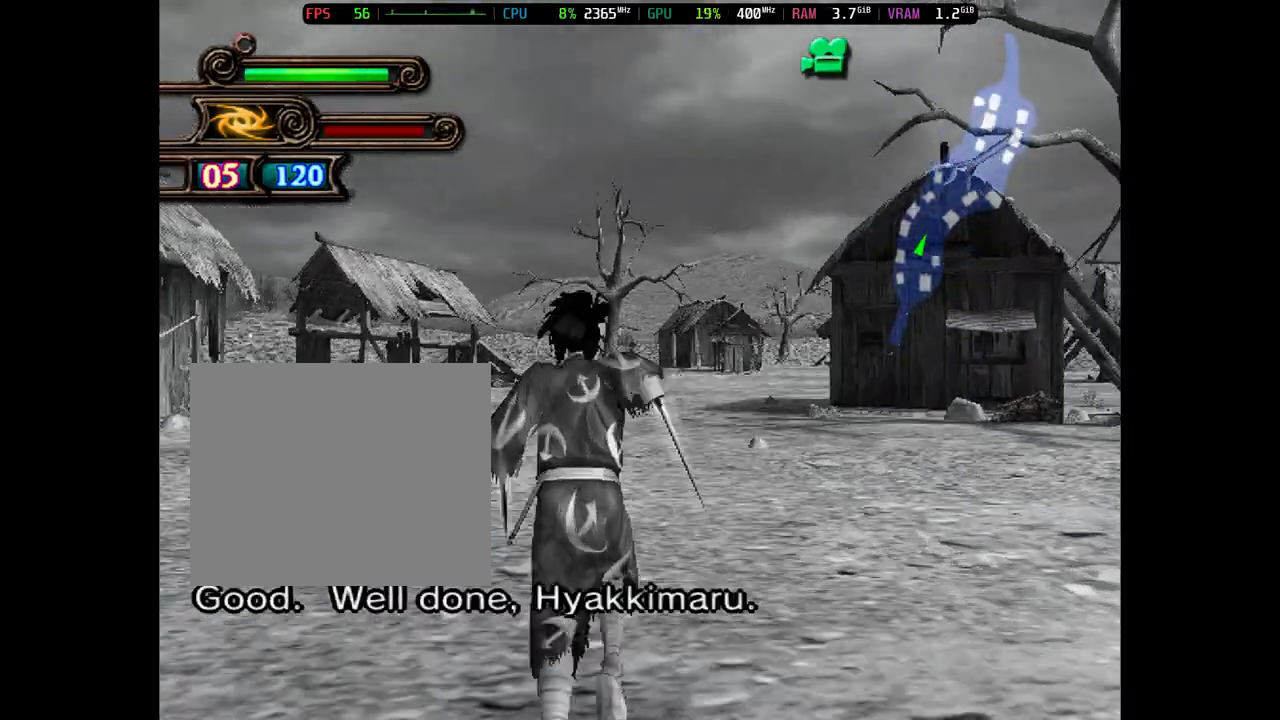
{"buttons": [], "events": []}
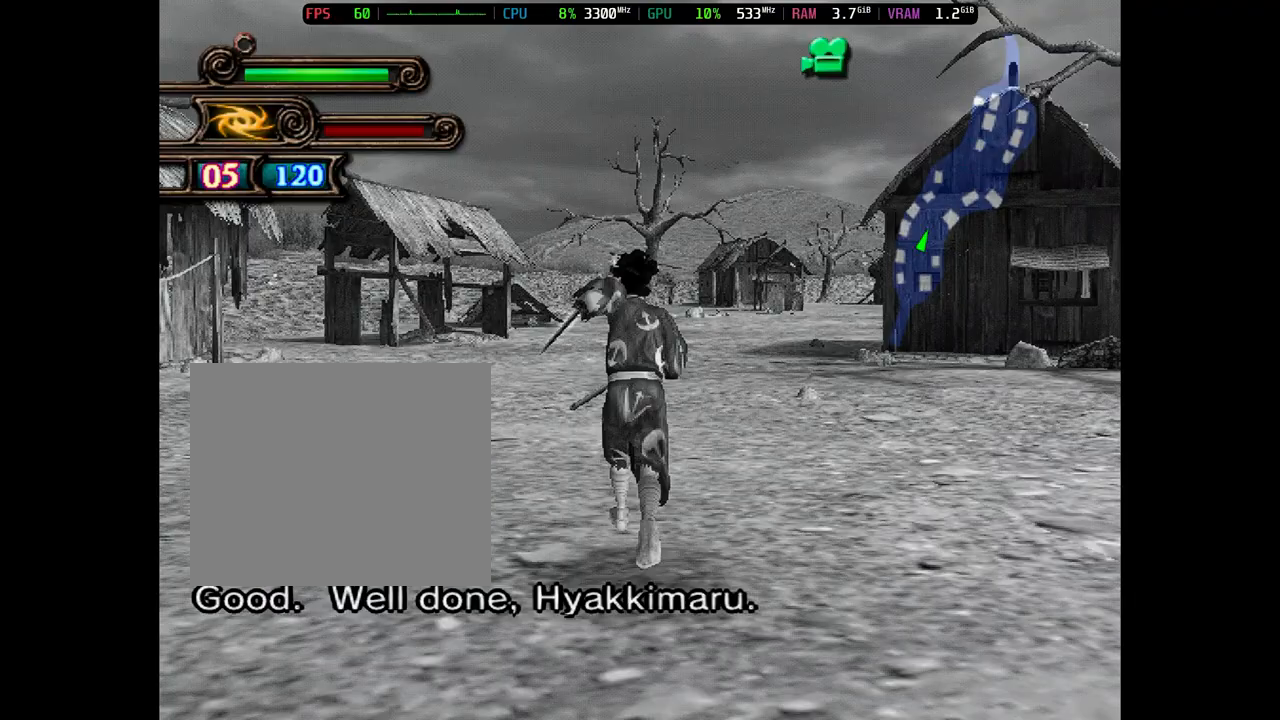
{"buttons": [], "events": []}
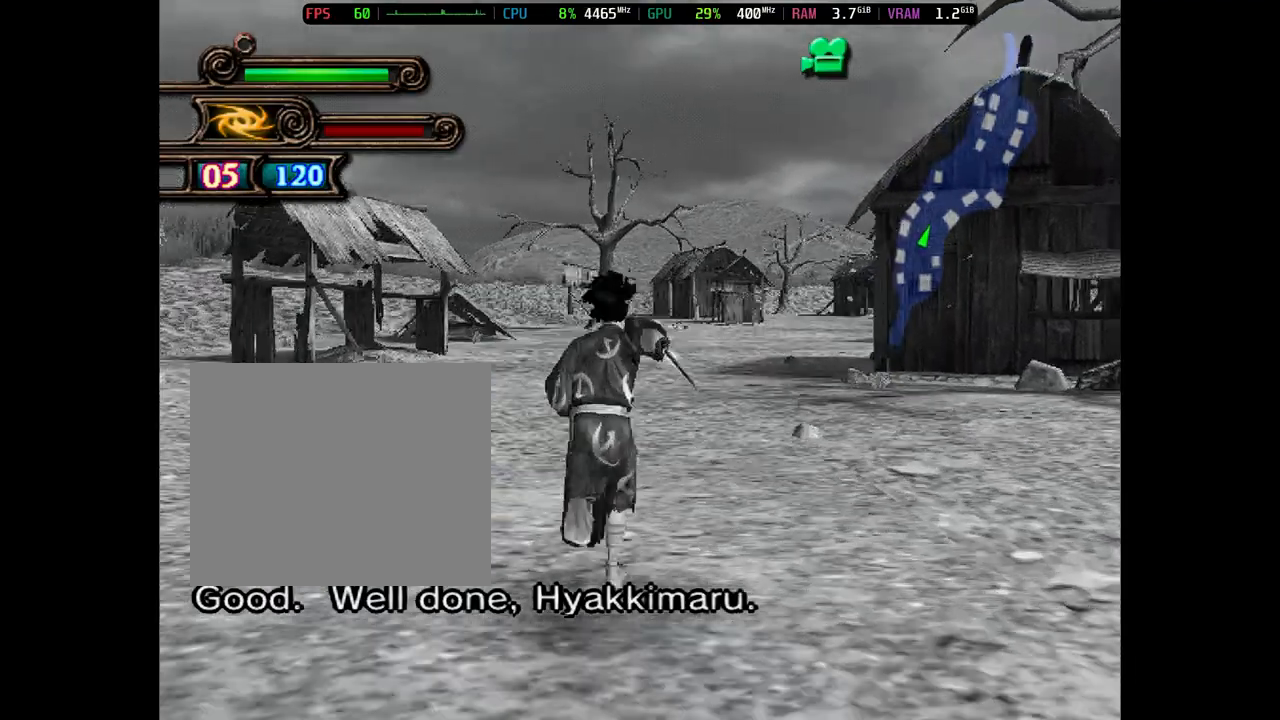
{"buttons": [], "events": []}
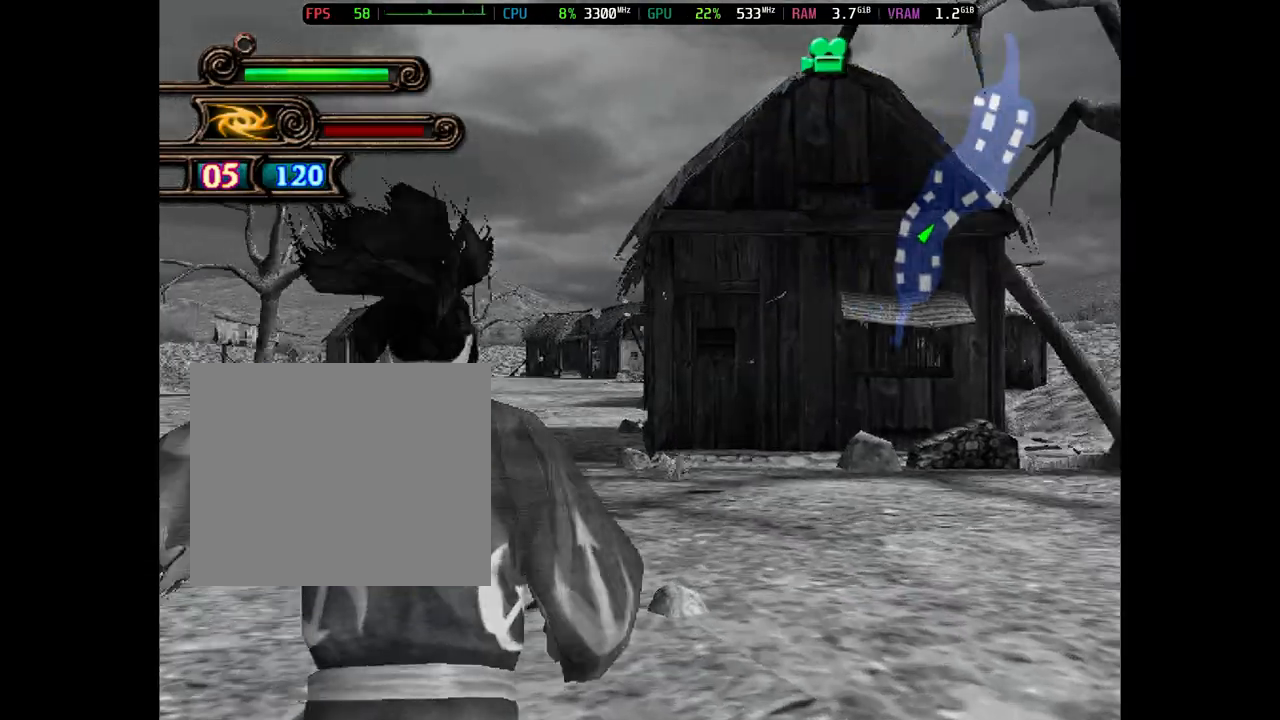
{"buttons": [], "events": []}
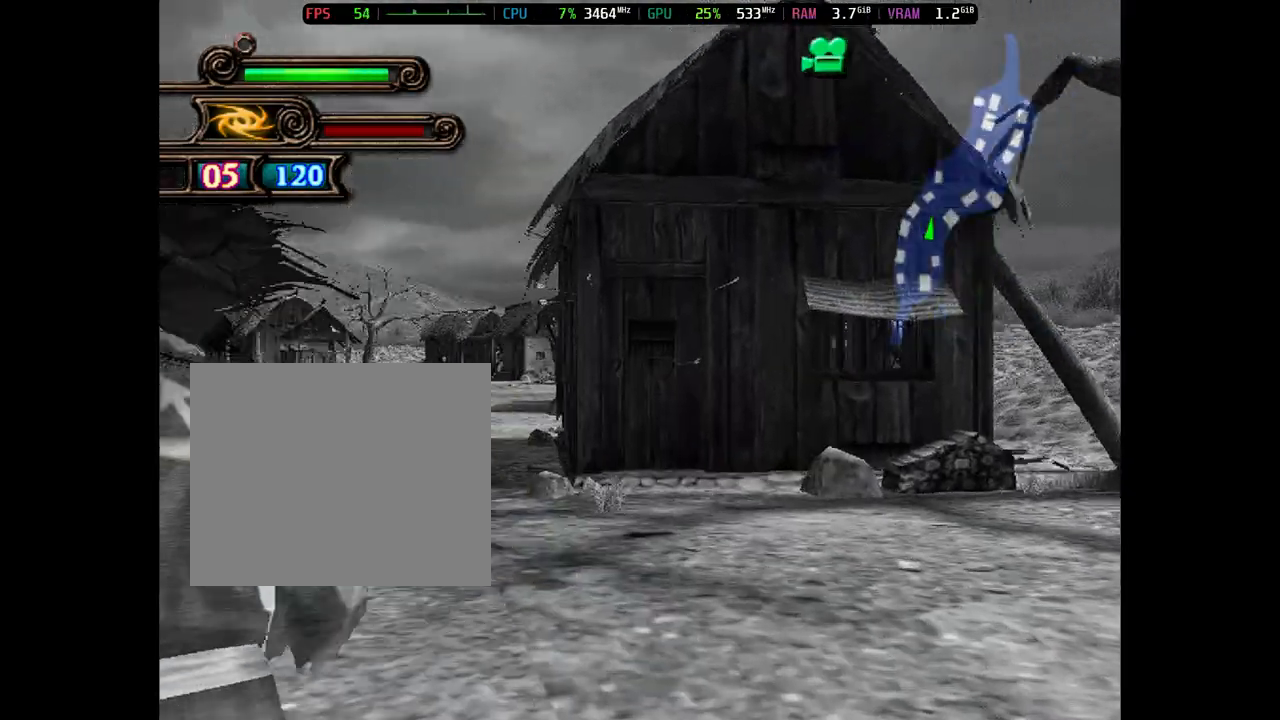
{"buttons": [], "events": []}
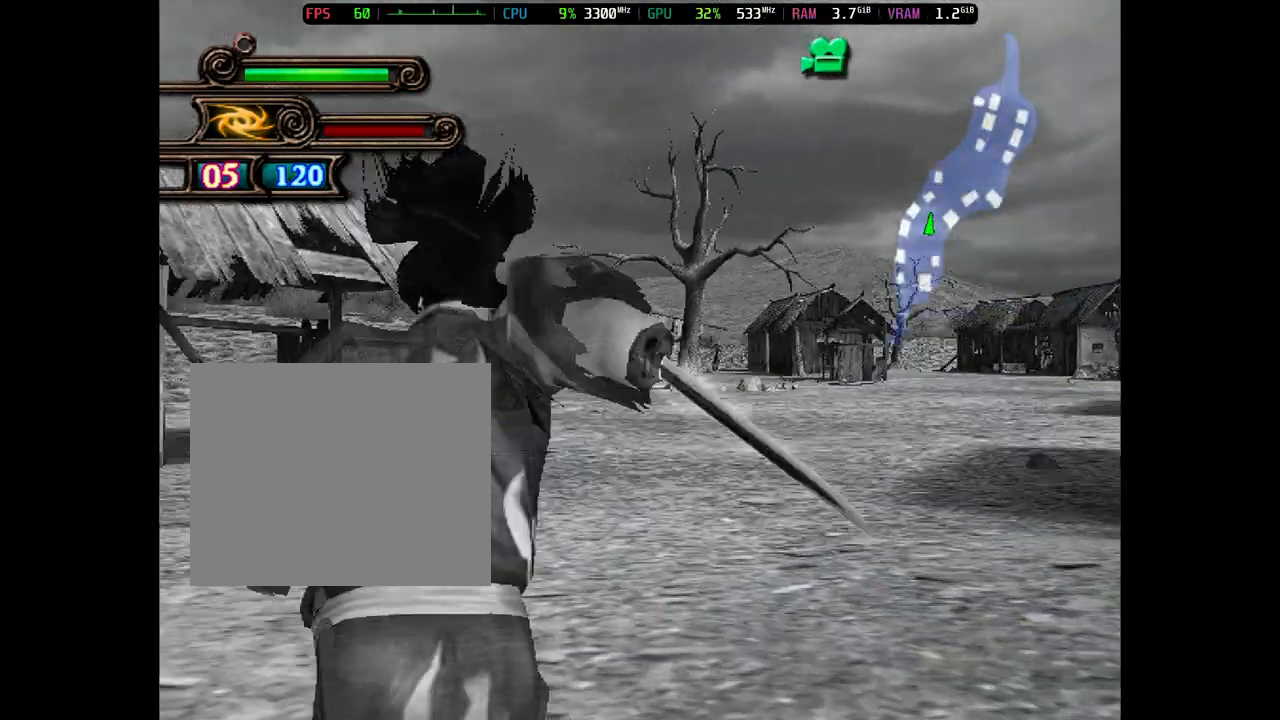
{"buttons": [], "events": []}
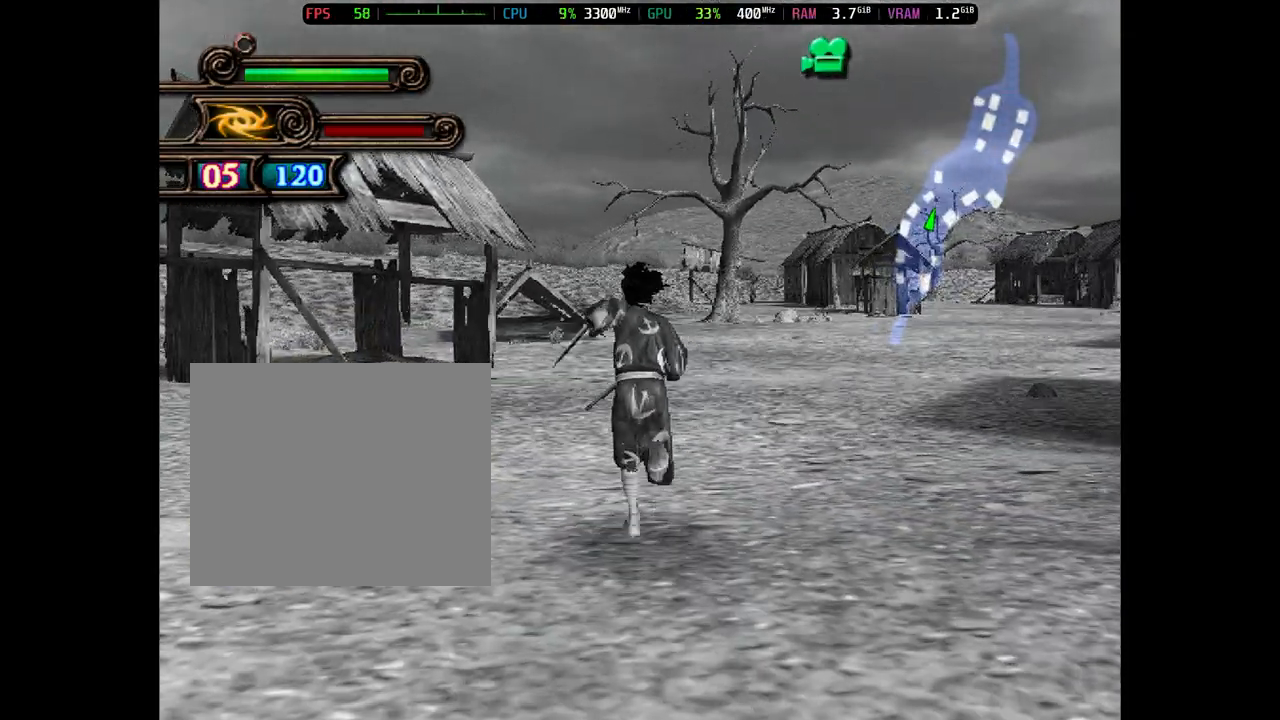
{"buttons": ["L3"], "events": [[467, "L3", "down"]]}
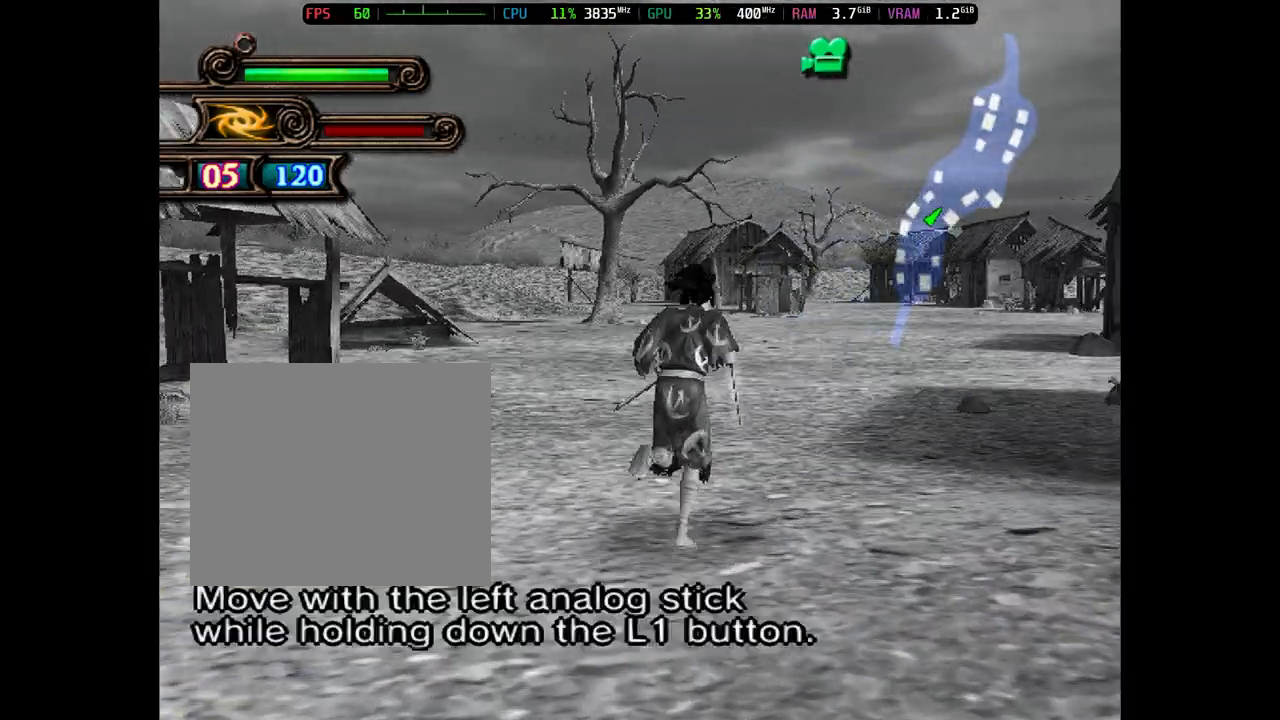
{"buttons": ["L3"], "events": []}
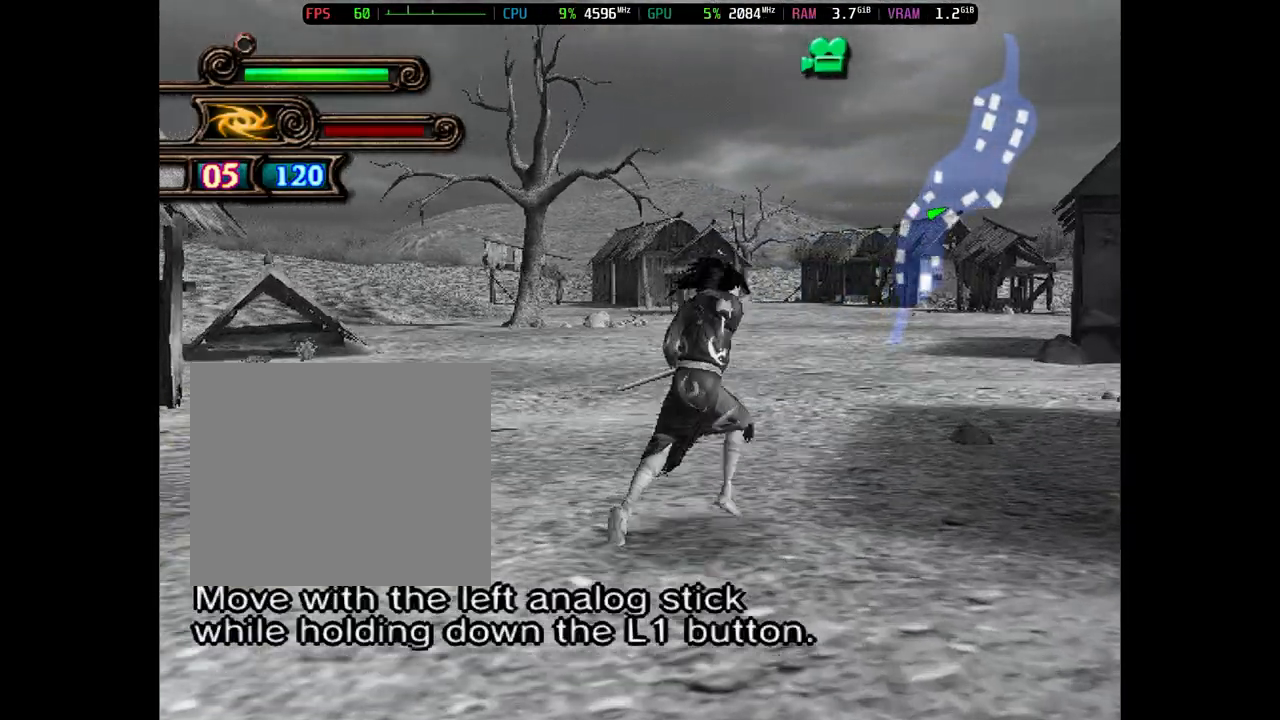
{"buttons": ["L3"], "events": []}
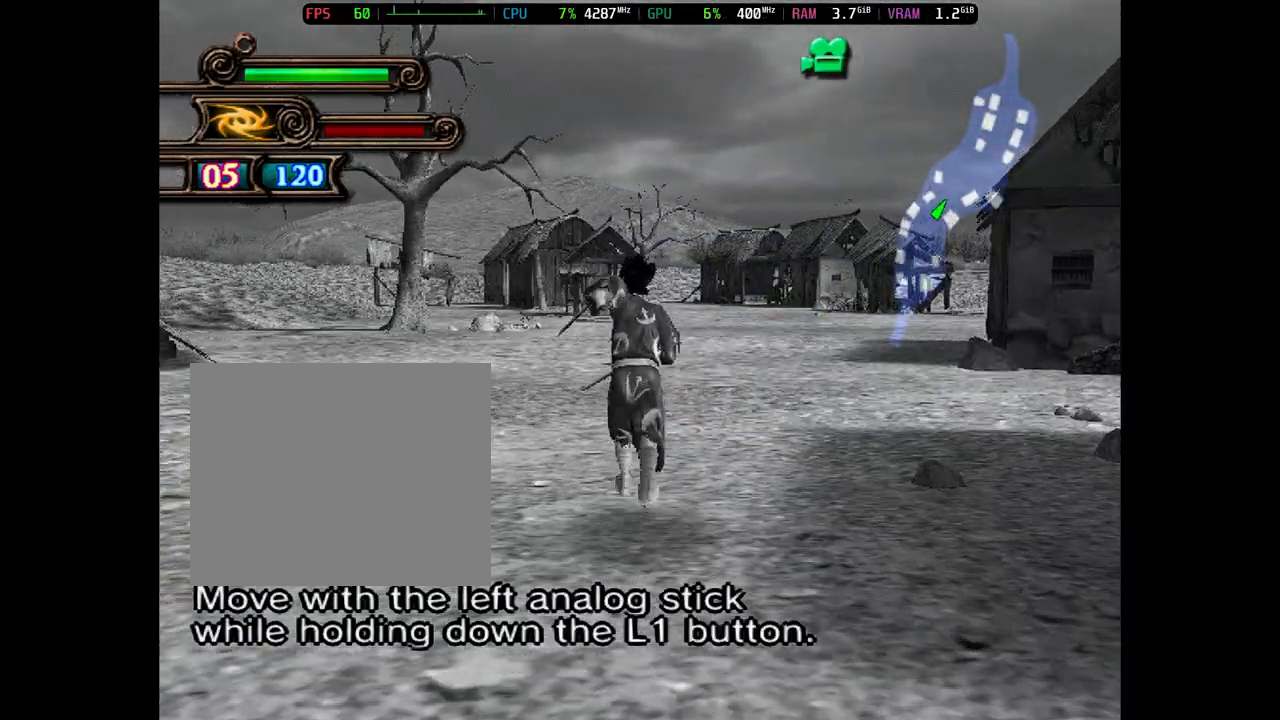
{"buttons": ["L3"], "events": []}
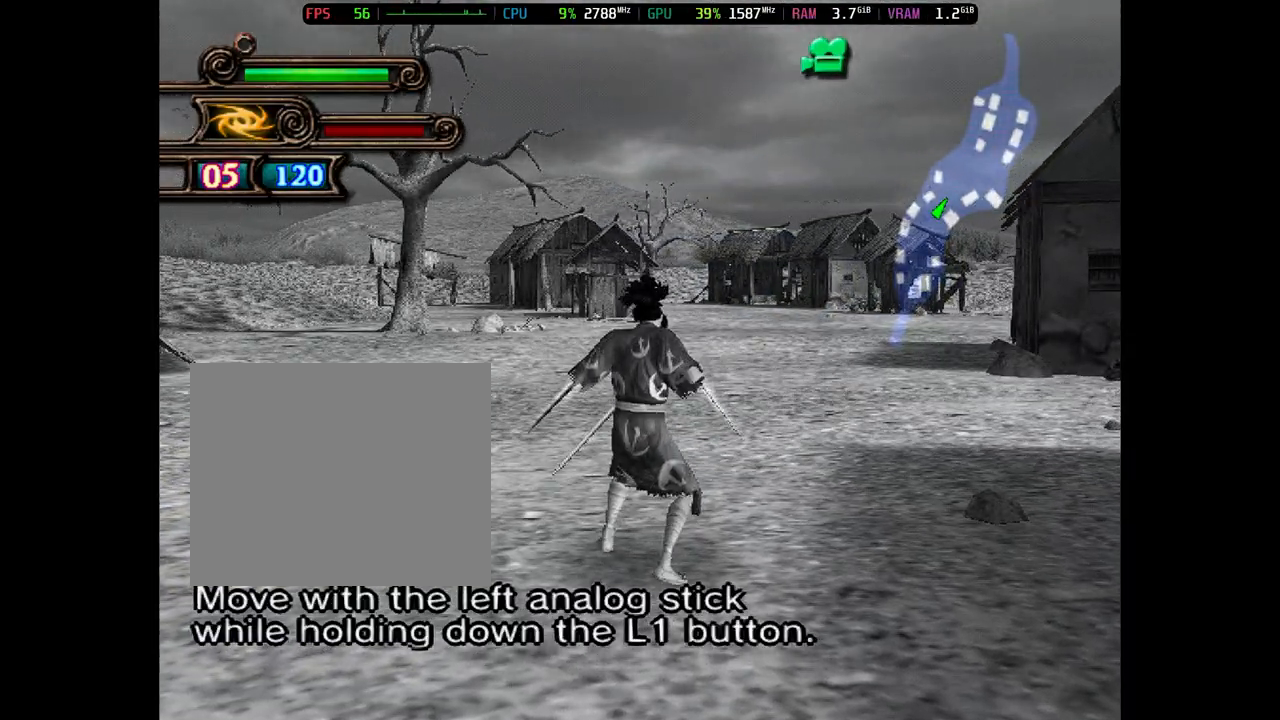
{"buttons": ["L3"], "events": []}
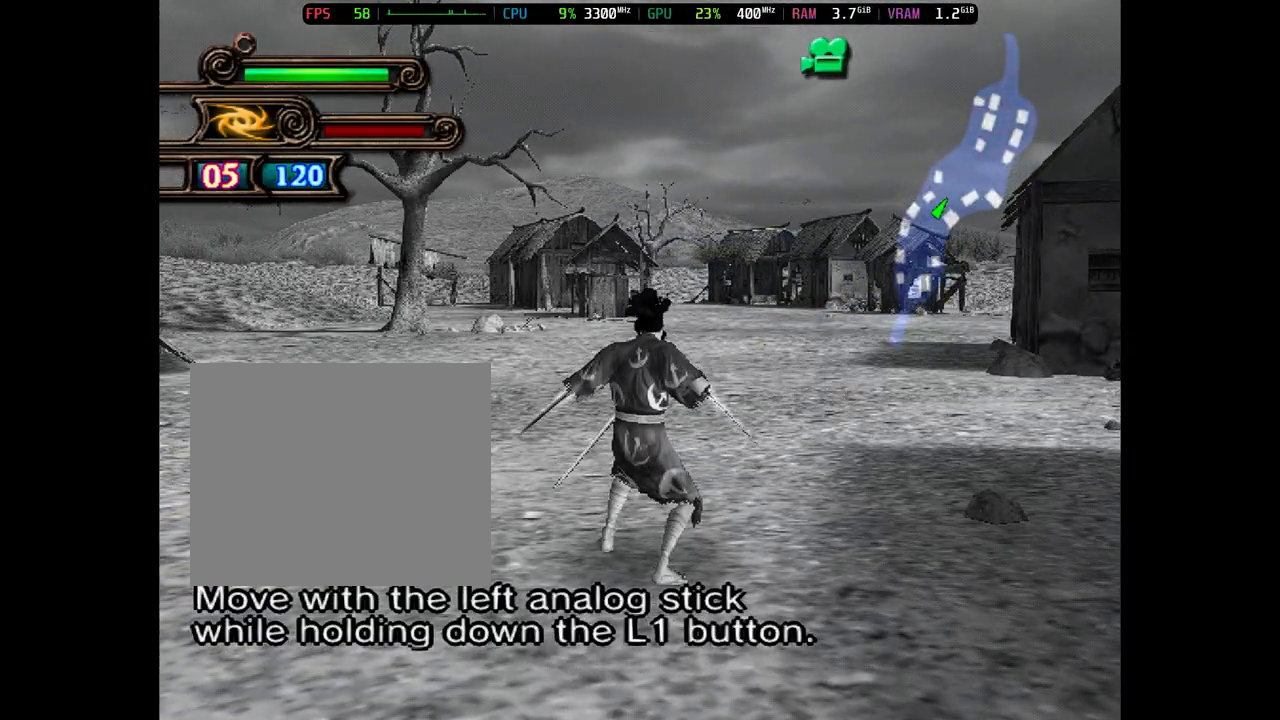
{"buttons": ["L3"], "events": [[317, "L3", "up"], [367, "L3", "down"]]}
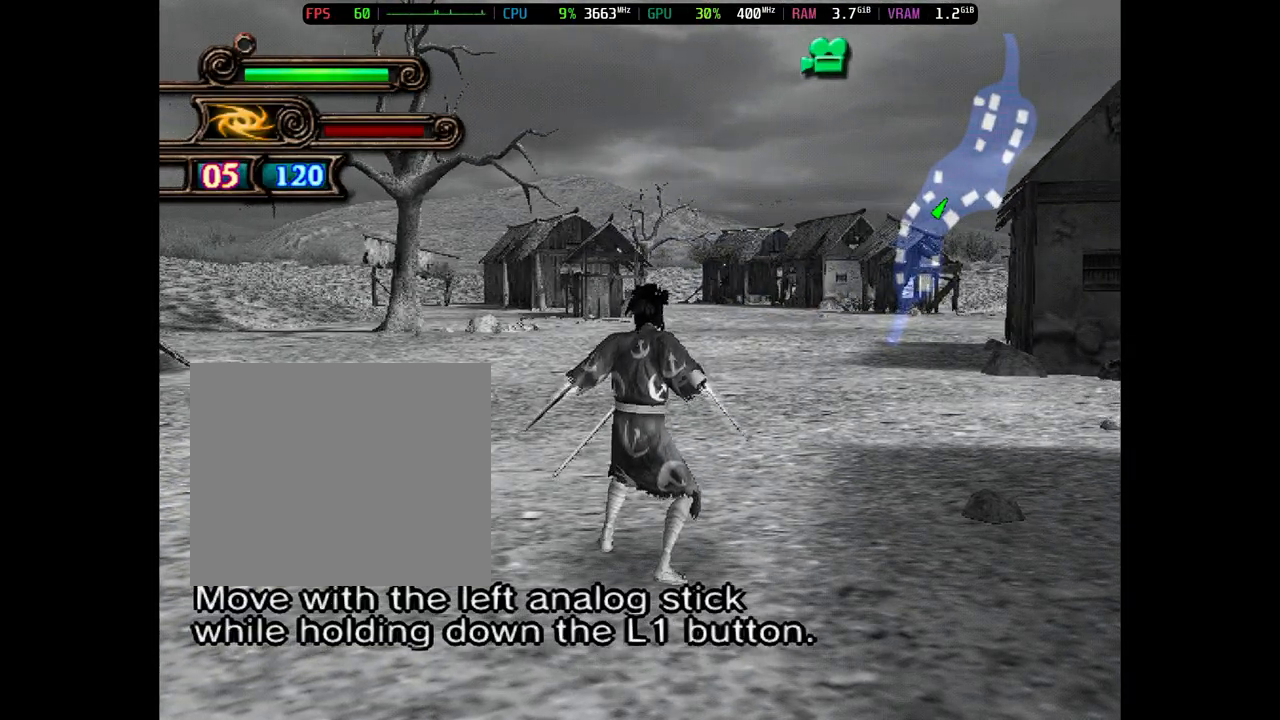
{"buttons": ["L3"], "events": []}
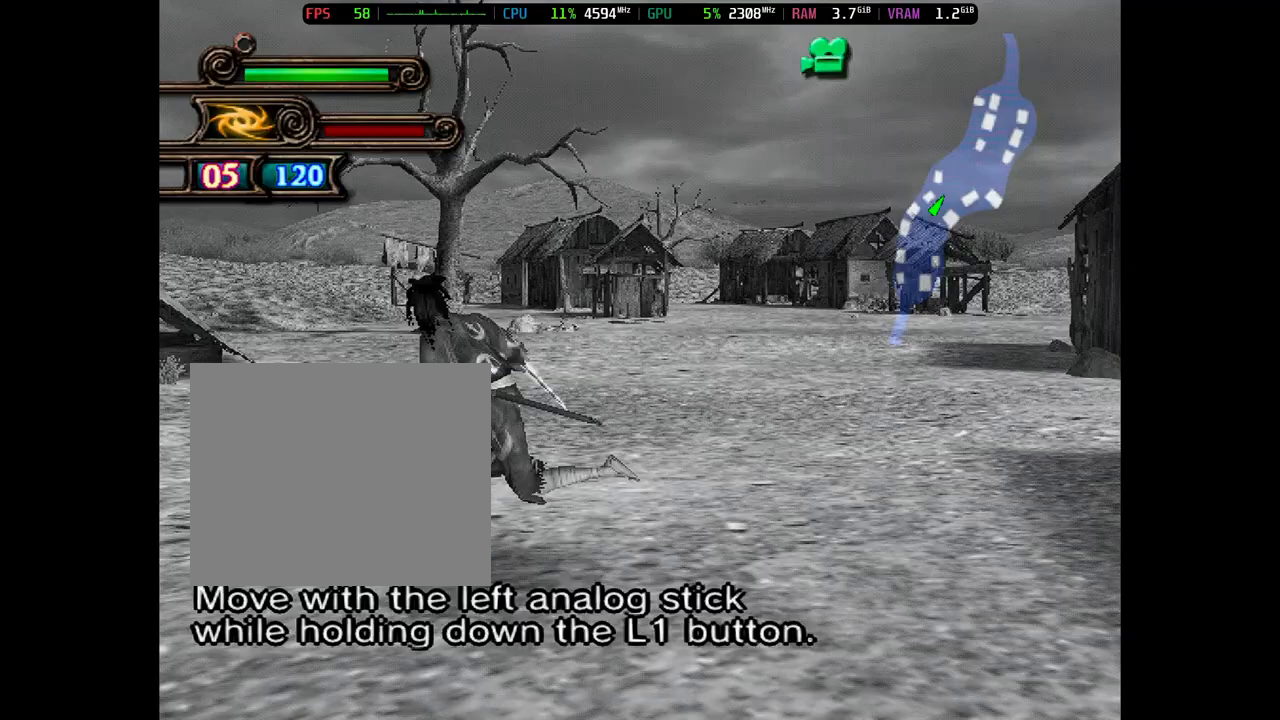
{"buttons": ["L3"], "events": []}
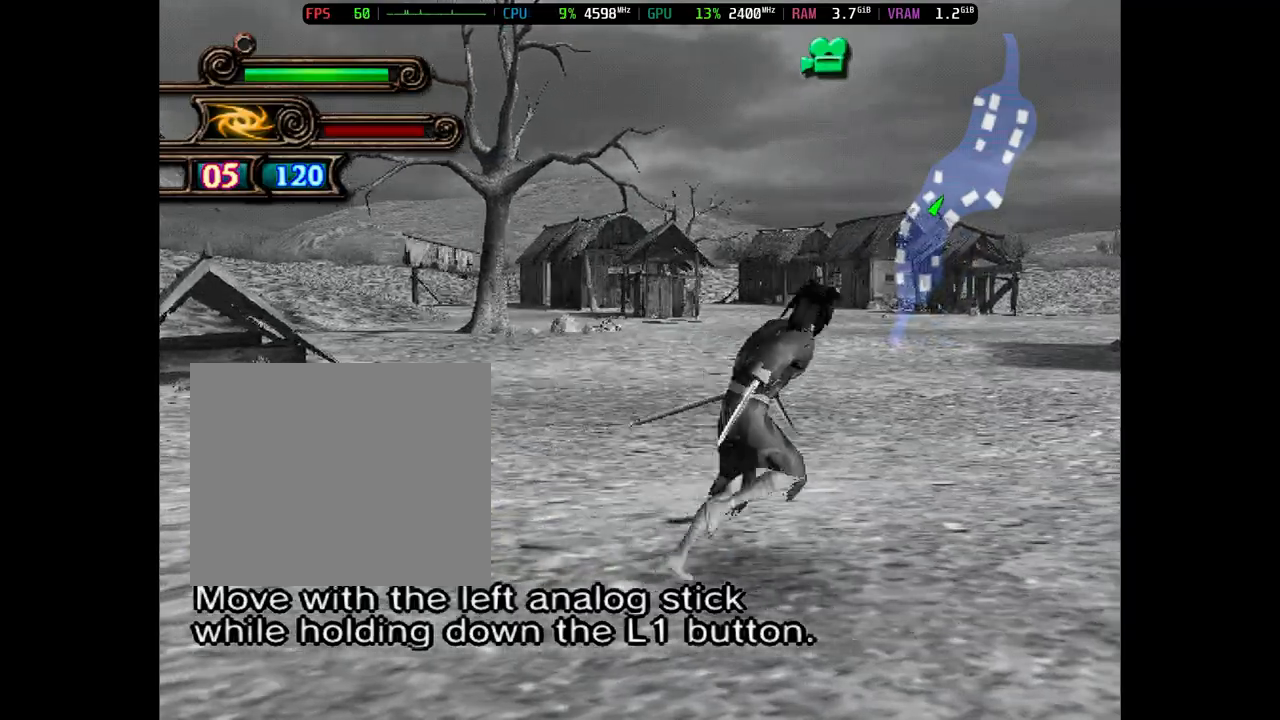
{"buttons": ["L3"], "events": [[233, "L3", "up"], [300, "L3", "down"]]}
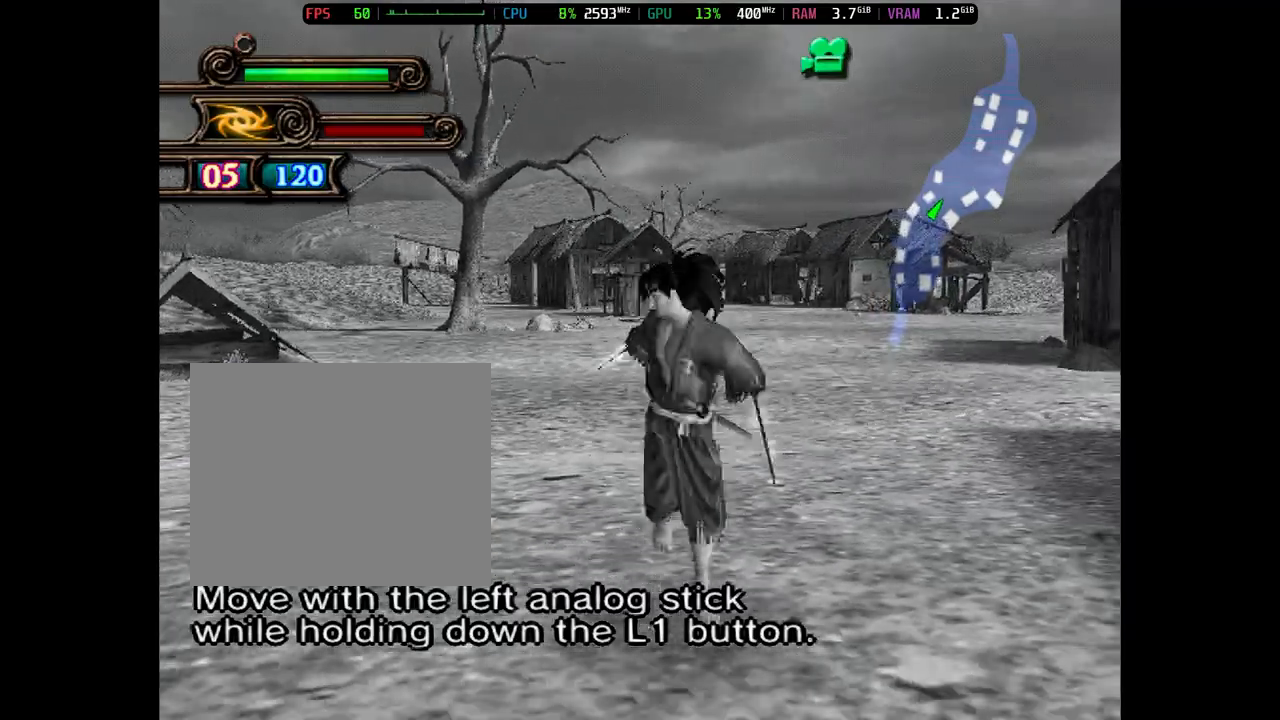
{"buttons": ["L3"], "events": [[150, "L3", "up"], [217, "L3", "down"]]}
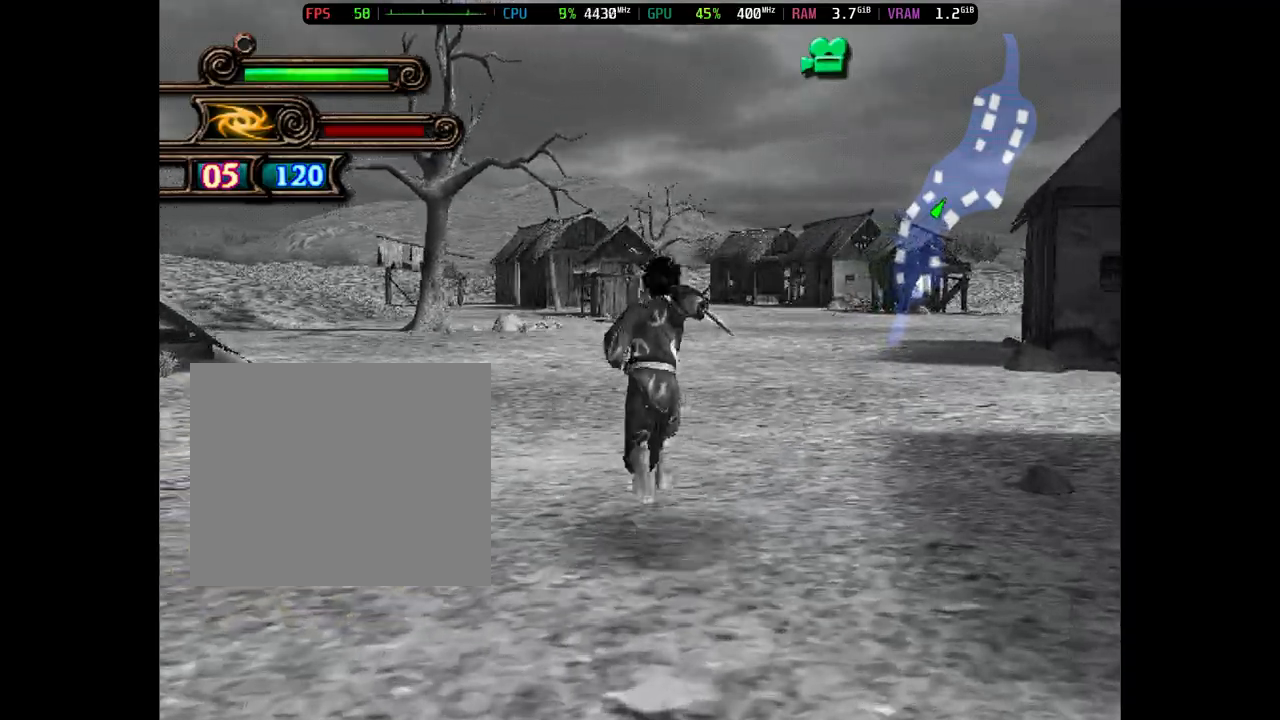
{"buttons": ["L3"], "events": [[267, "L3", "up"], [317, "L3", "down"]]}
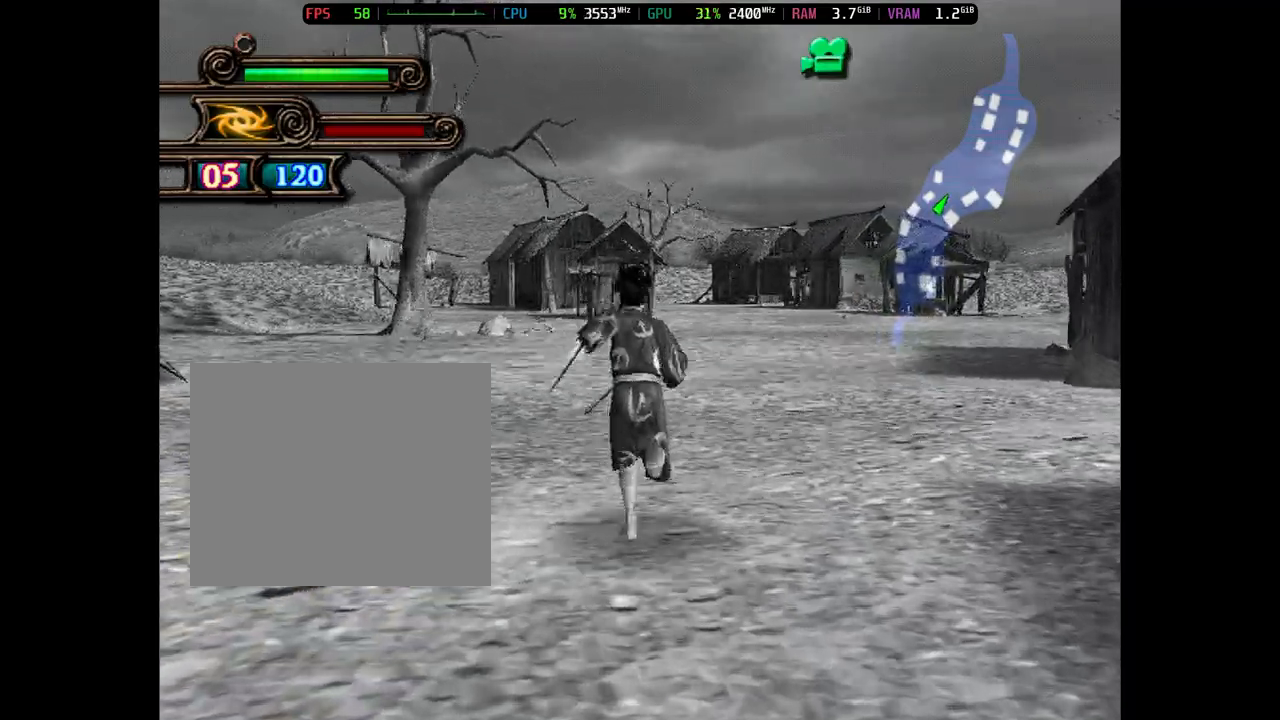
{"buttons": ["L3"], "events": [[183, "L3", "up"], [250, "L3", "down"]]}
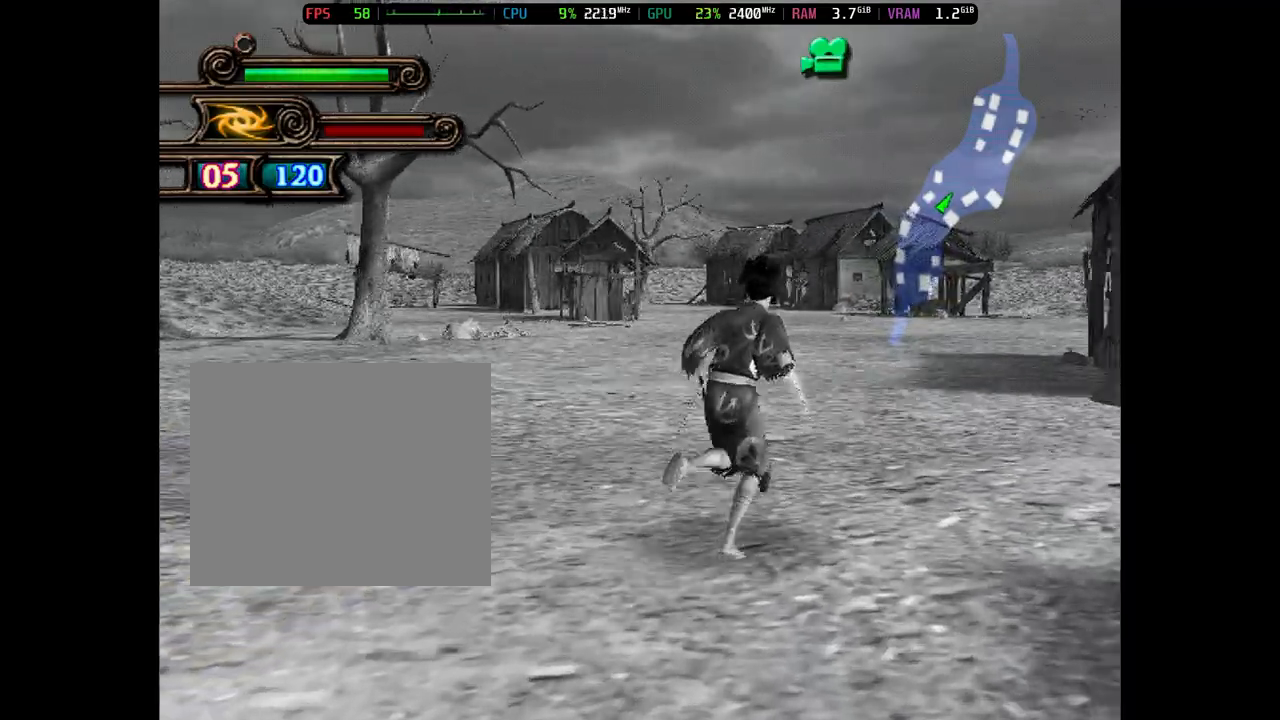
{"buttons": ["L3"], "events": []}
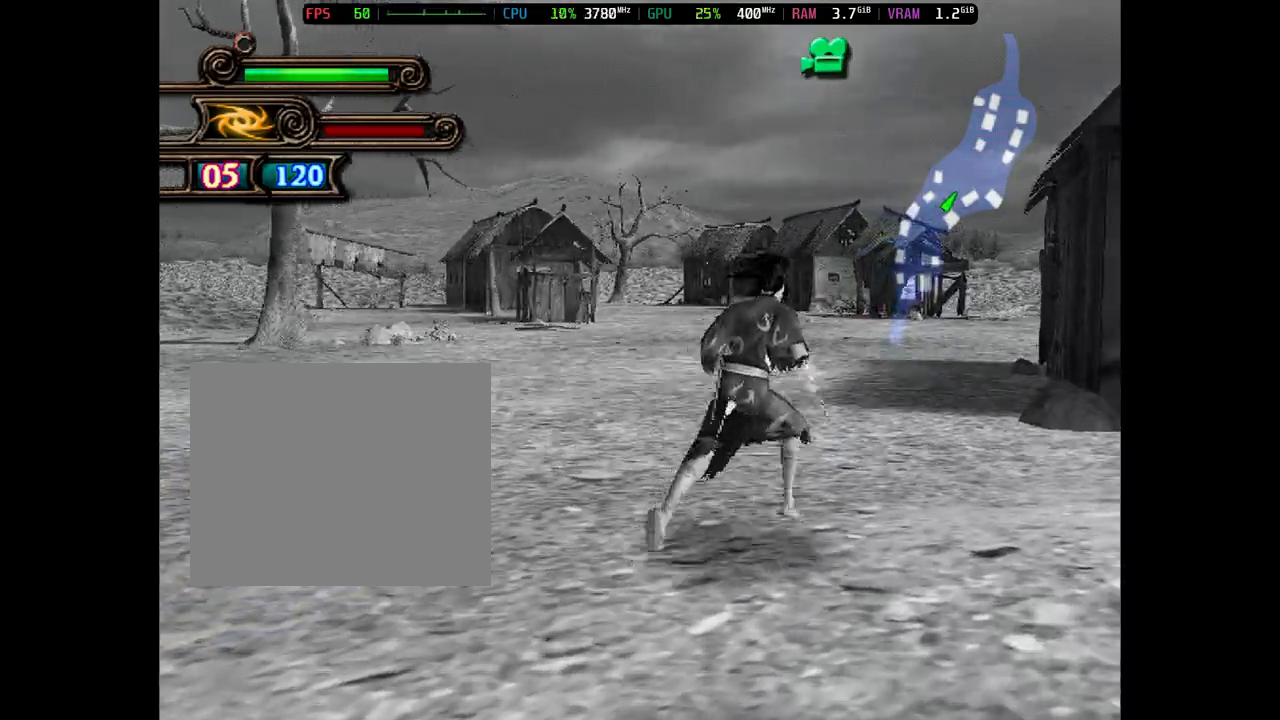
{"buttons": ["L3"], "events": []}
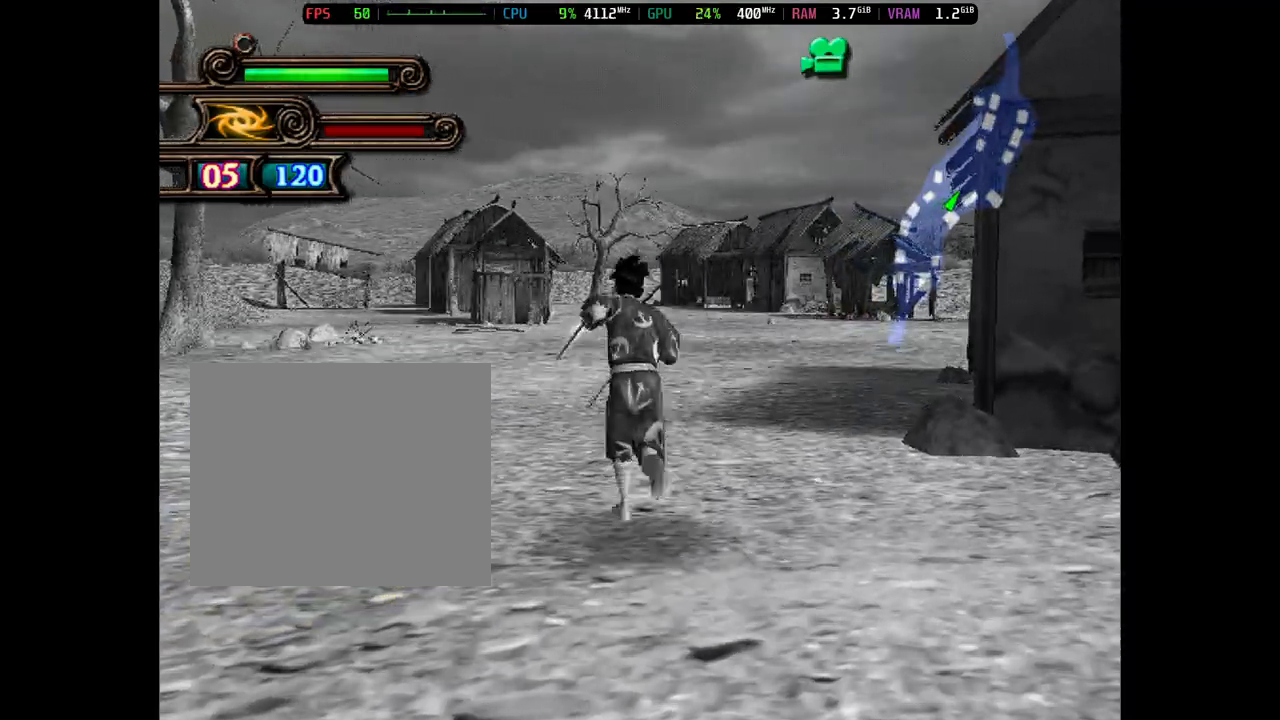
{"buttons": [], "events": [[17, "L3", "up"]]}